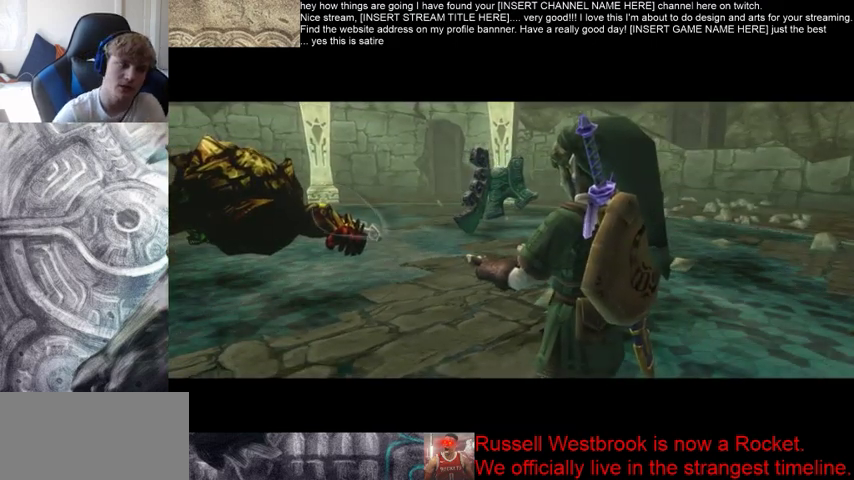
Gameplay with a controller (Xbox layout); each line is a JSON object with the inputs held at the frame after it. "events" lists button and stick changes between this image and that frame as [ms after this image, input, new state], when the widget could be followed in between. Not read: L3 R3.
{"buttons": [], "left_stick": "up-left", "right_stick": "center", "events": [[467, "left_stick", "up-left"]]}
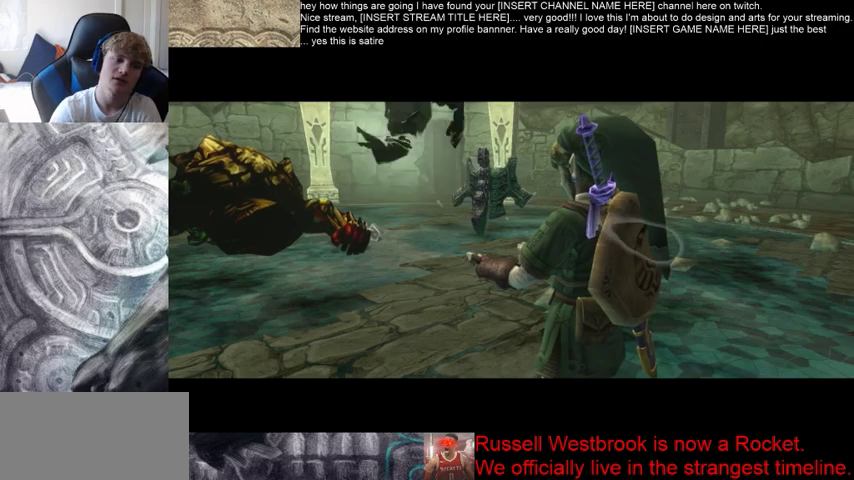
{"buttons": ["A"], "left_stick": "center", "right_stick": "center", "events": [[33, "left_stick", "left"], [133, "left_stick", "down-right"], [267, "left_stick", "up-left"], [367, "left_stick", "down-left"], [433, "A", "down"], [433, "left_stick", "center"]]}
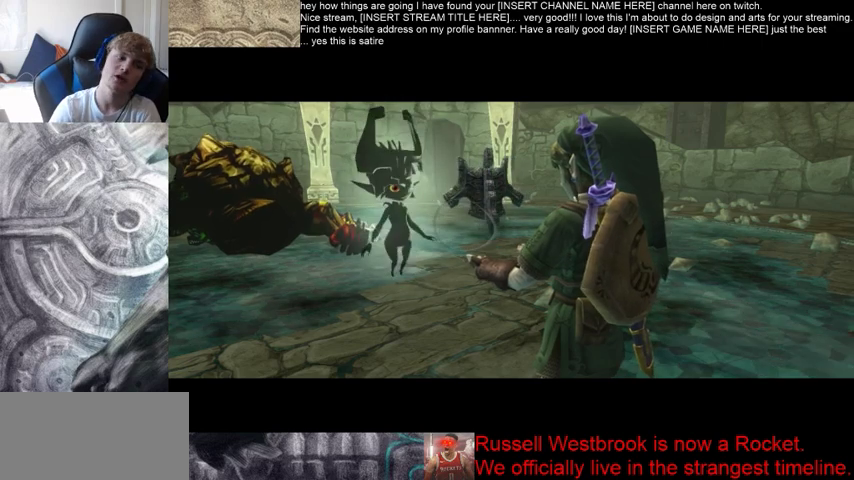
{"buttons": ["A"], "left_stick": "center", "right_stick": "center", "events": [[233, "A", "up"], [300, "A", "down"]]}
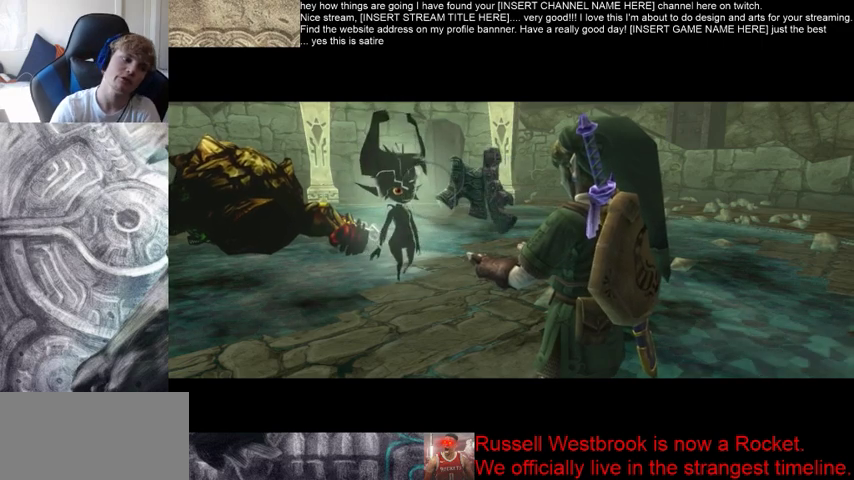
{"buttons": ["A"], "left_stick": "center", "right_stick": "center", "events": [[167, "A", "up"], [300, "A", "down"]]}
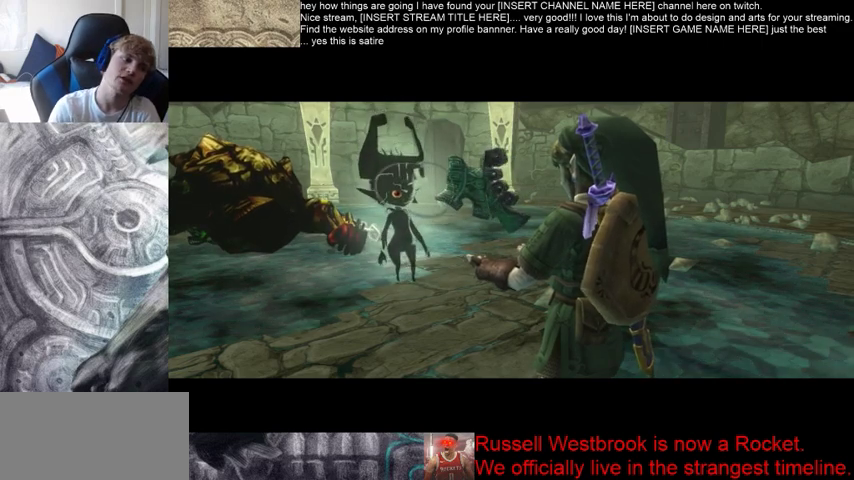
{"buttons": [], "left_stick": "center", "right_stick": "center", "events": [[200, "A", "up"], [267, "A", "down"], [333, "A", "up"]]}